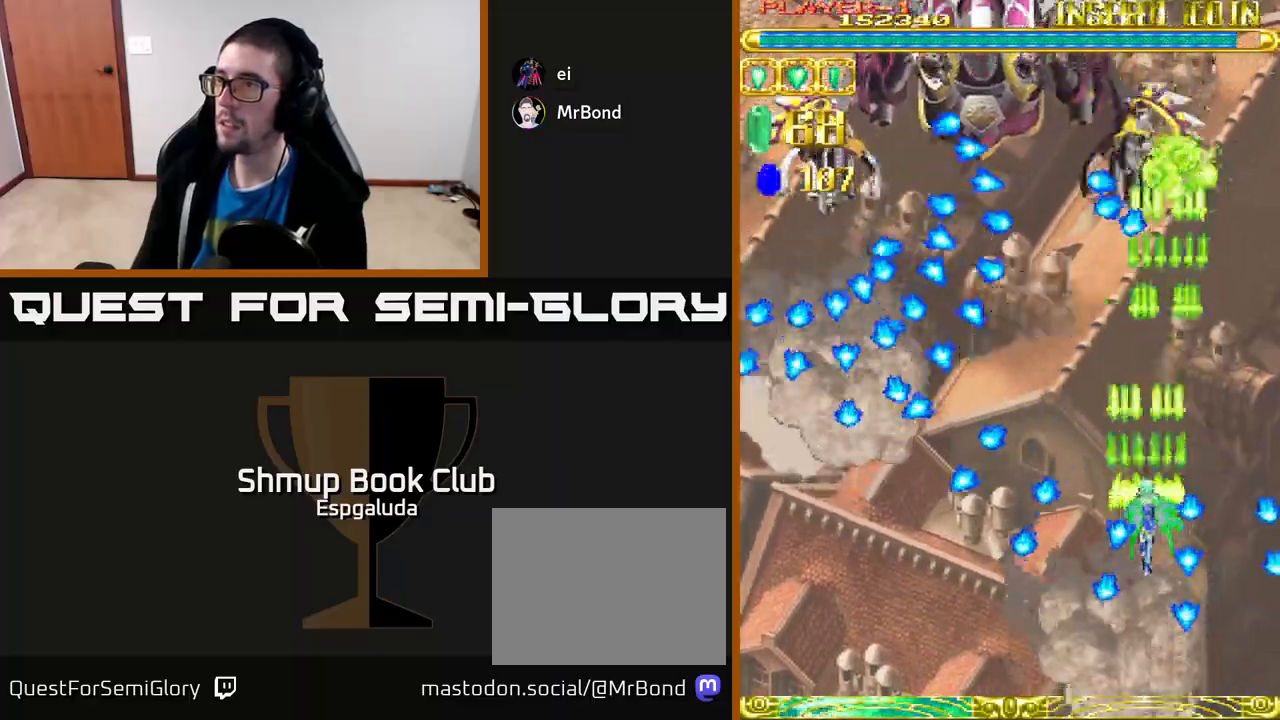
Gameplay with a controller (Xbox layout); each line is a JSON object with the inputs held at the frame after it. "events" lists button and stick changes between this image and that frame as [ms after this image, input, new state], when the widget could be followed in between. Not read: right_stick.
{"buttons": ["A", "DPAD_DOWN"], "left_stick": "center", "events": [[317, "DPAD_UP", "up"], [350, "DPAD_DOWN", "down"]]}
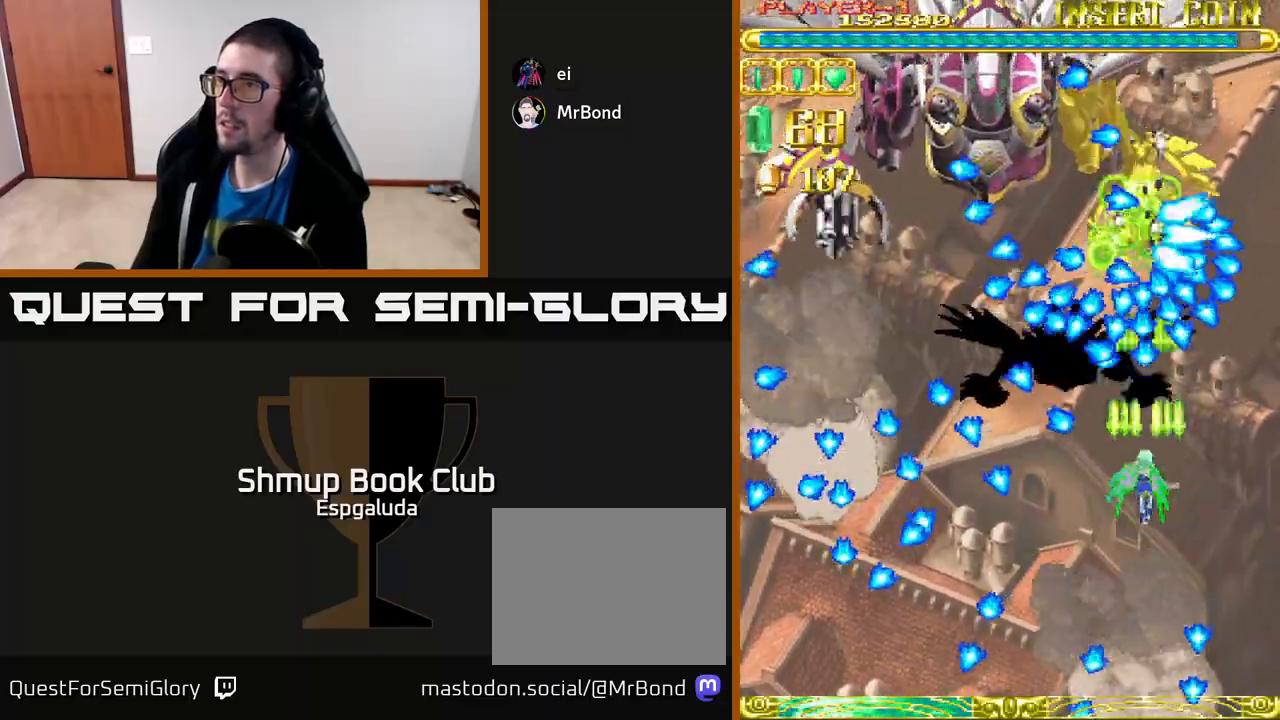
{"buttons": ["A"], "left_stick": "center", "events": [[67, "X", "down"], [167, "X", "up"], [267, "DPAD_RIGHT", "down"], [333, "DPAD_RIGHT", "up"], [350, "DPAD_DOWN", "up"]]}
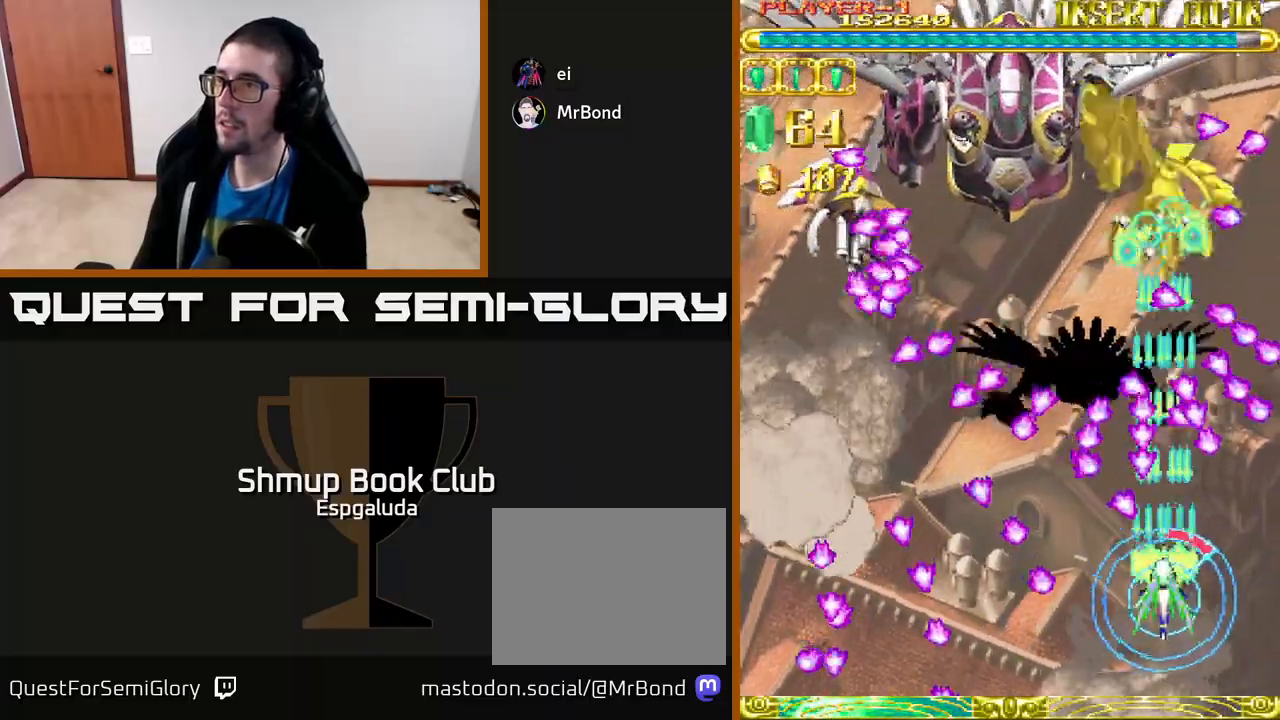
{"buttons": ["A"], "left_stick": "center", "events": [[100, "DPAD_DOWN", "down"], [200, "DPAD_DOWN", "up"], [350, "DPAD_RIGHT", "down"], [400, "DPAD_DOWN", "down"], [417, "DPAD_DOWN", "up"], [417, "DPAD_RIGHT", "up"]]}
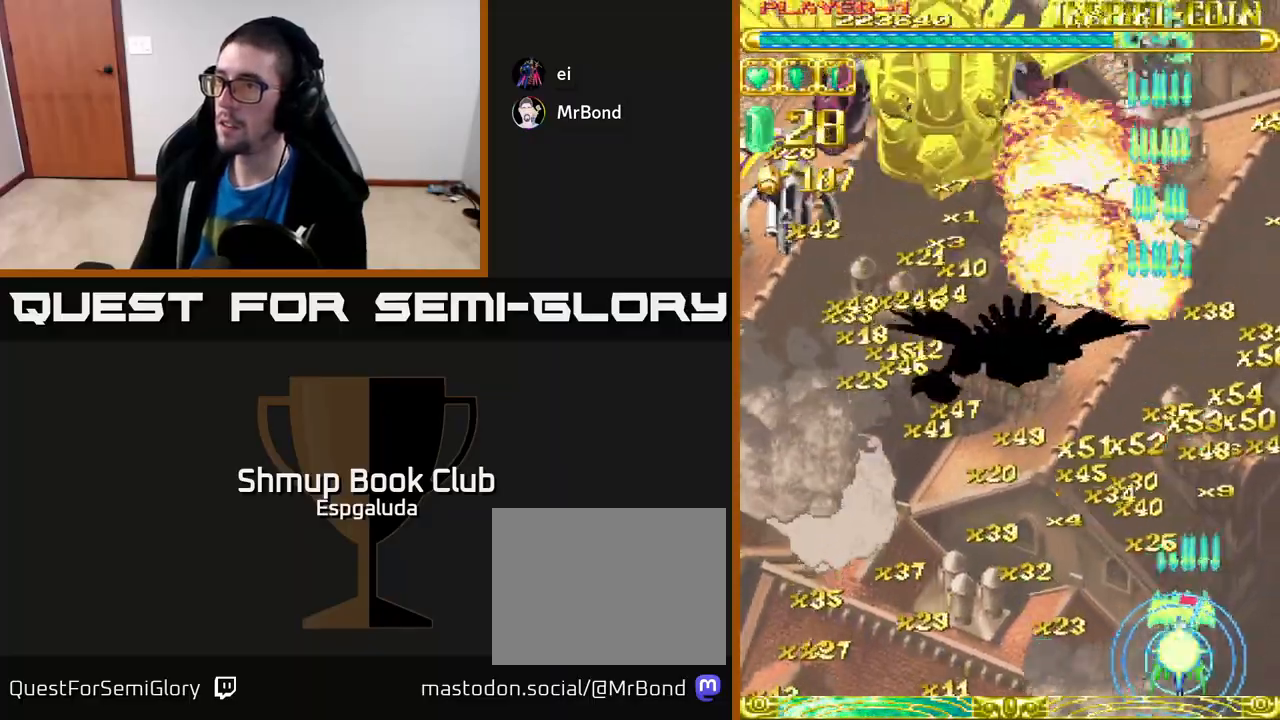
{"buttons": ["A", "DPAD_LEFT"], "left_stick": "center", "events": [[17, "DPAD_LEFT", "down"], [17, "X", "down"], [133, "DPAD_UP", "down"], [150, "X", "up"], [450, "DPAD_UP", "up"]]}
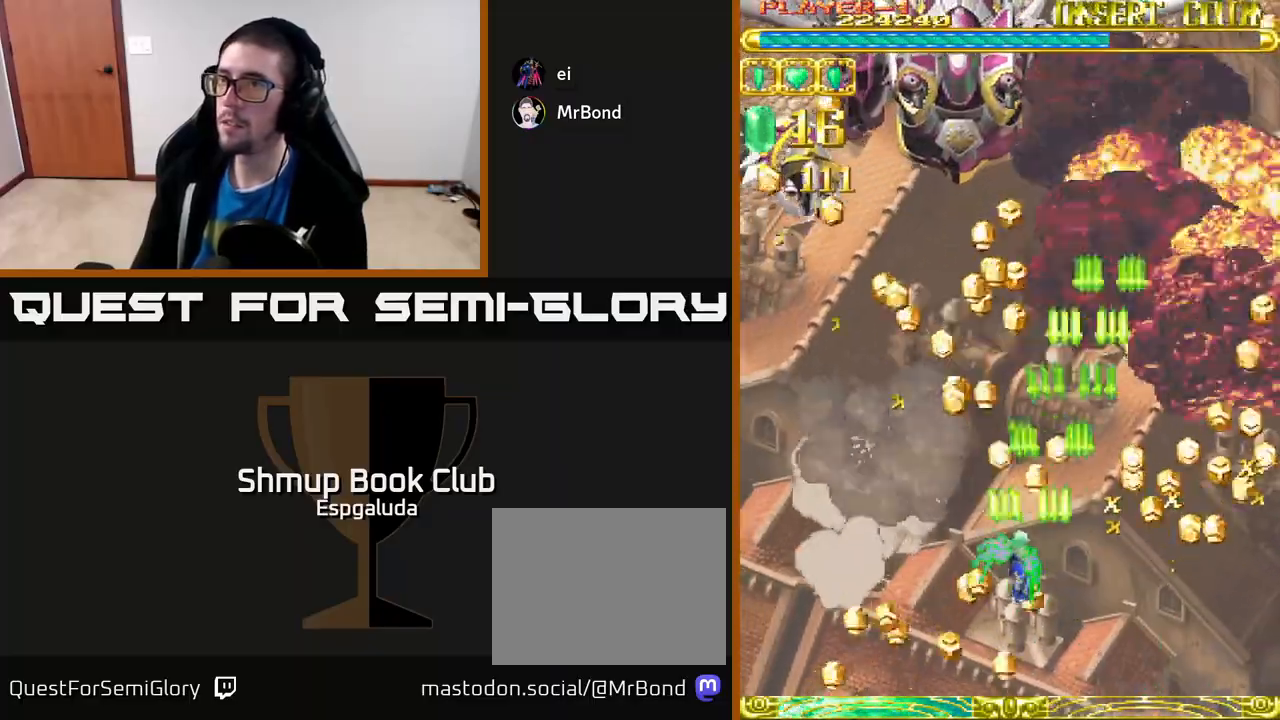
{"buttons": ["A", "DPAD_UP", "DPAD_LEFT"], "left_stick": "center", "events": [[450, "DPAD_UP", "down"]]}
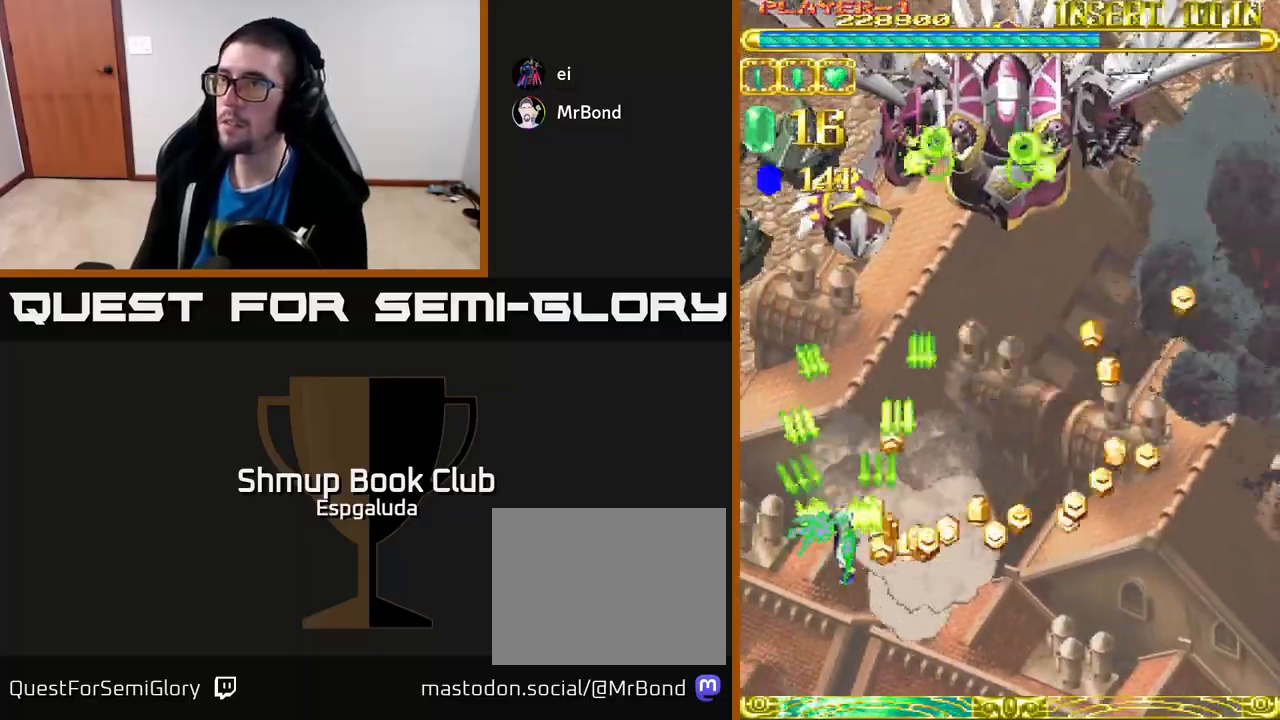
{"buttons": ["A", "DPAD_UP", "DPAD_RIGHT"], "left_stick": "center", "events": [[117, "DPAD_LEFT", "up"], [250, "DPAD_LEFT", "down"], [383, "DPAD_LEFT", "up"], [500, "DPAD_RIGHT", "down"]]}
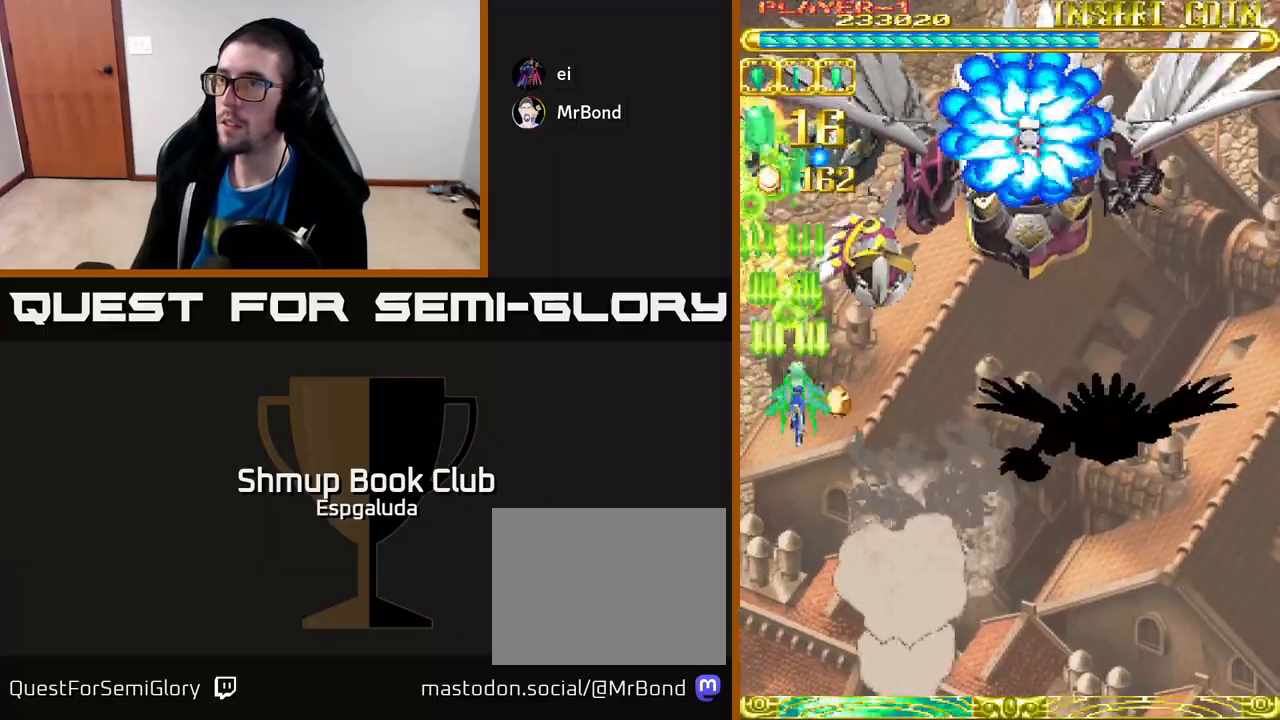
{"buttons": ["A", "DPAD_DOWN", "DPAD_RIGHT"], "left_stick": "center", "events": [[17, "DPAD_UP", "up"], [50, "DPAD_DOWN", "down"], [200, "DPAD_RIGHT", "up"], [267, "DPAD_LEFT", "down"], [317, "DPAD_DOWN", "up"], [450, "DPAD_DOWN", "down"], [450, "DPAD_LEFT", "up"], [467, "DPAD_RIGHT", "down"]]}
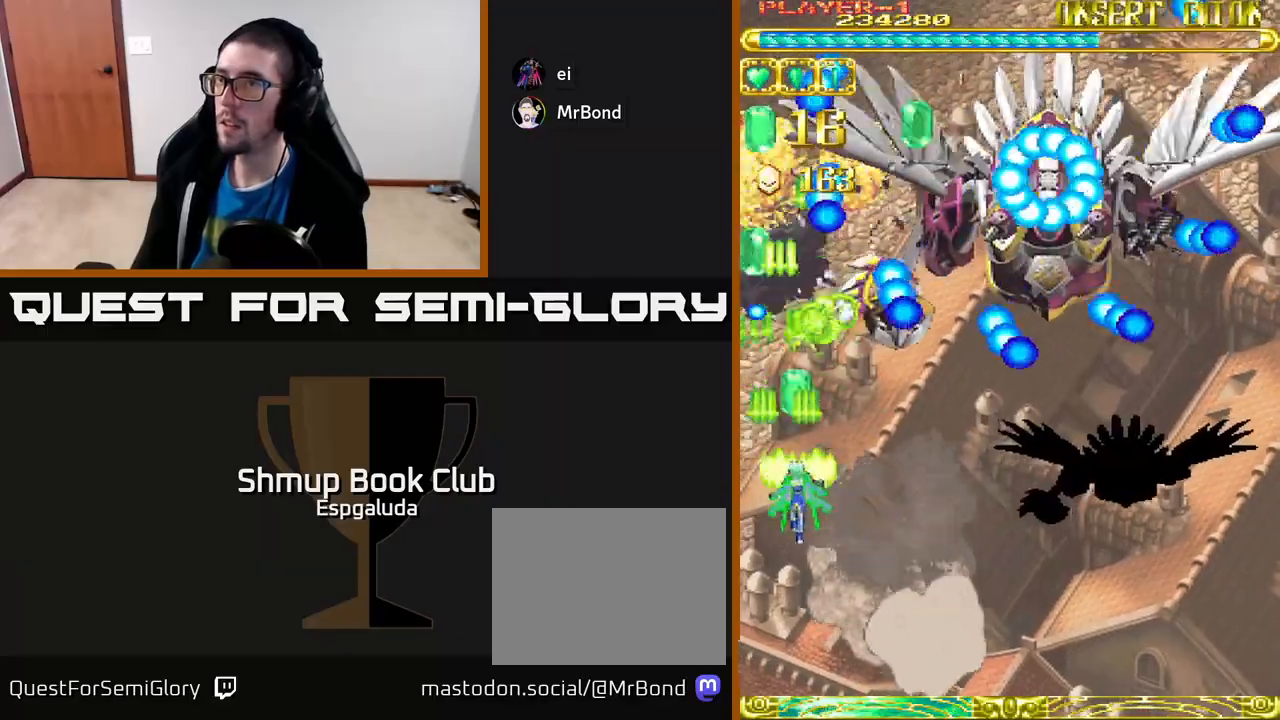
{"buttons": ["A", "DPAD_UP"], "left_stick": "center", "events": [[417, "DPAD_RIGHT", "up"], [433, "DPAD_DOWN", "up"], [467, "DPAD_UP", "down"]]}
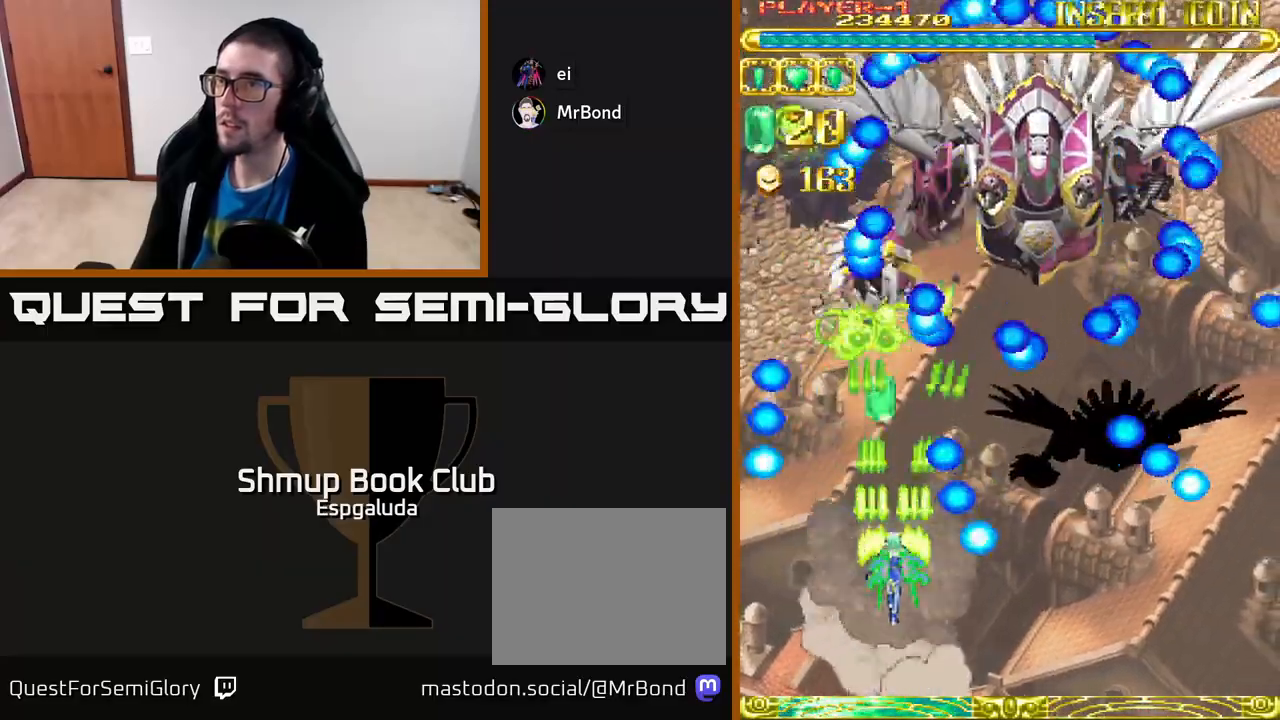
{"buttons": ["A", "DPAD_DOWN", "DPAD_RIGHT"], "left_stick": "center", "events": [[217, "DPAD_LEFT", "down"], [250, "DPAD_UP", "up"], [300, "DPAD_DOWN", "down"], [367, "DPAD_DOWN", "up"], [450, "DPAD_DOWN", "down"], [467, "DPAD_LEFT", "up"], [500, "DPAD_RIGHT", "down"]]}
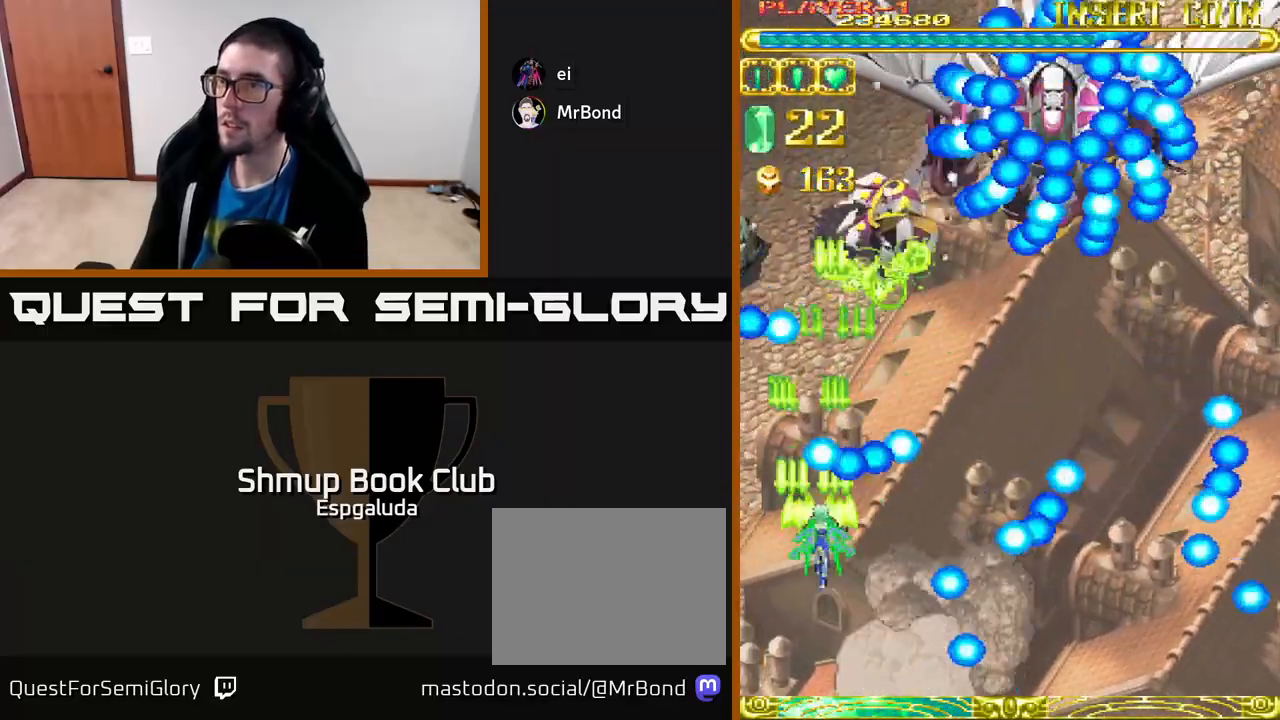
{"buttons": ["A", "DPAD_UP", "DPAD_LEFT"], "left_stick": "center", "events": [[150, "DPAD_DOWN", "up"], [300, "DPAD_UP", "down"], [333, "DPAD_RIGHT", "up"], [433, "DPAD_LEFT", "down"]]}
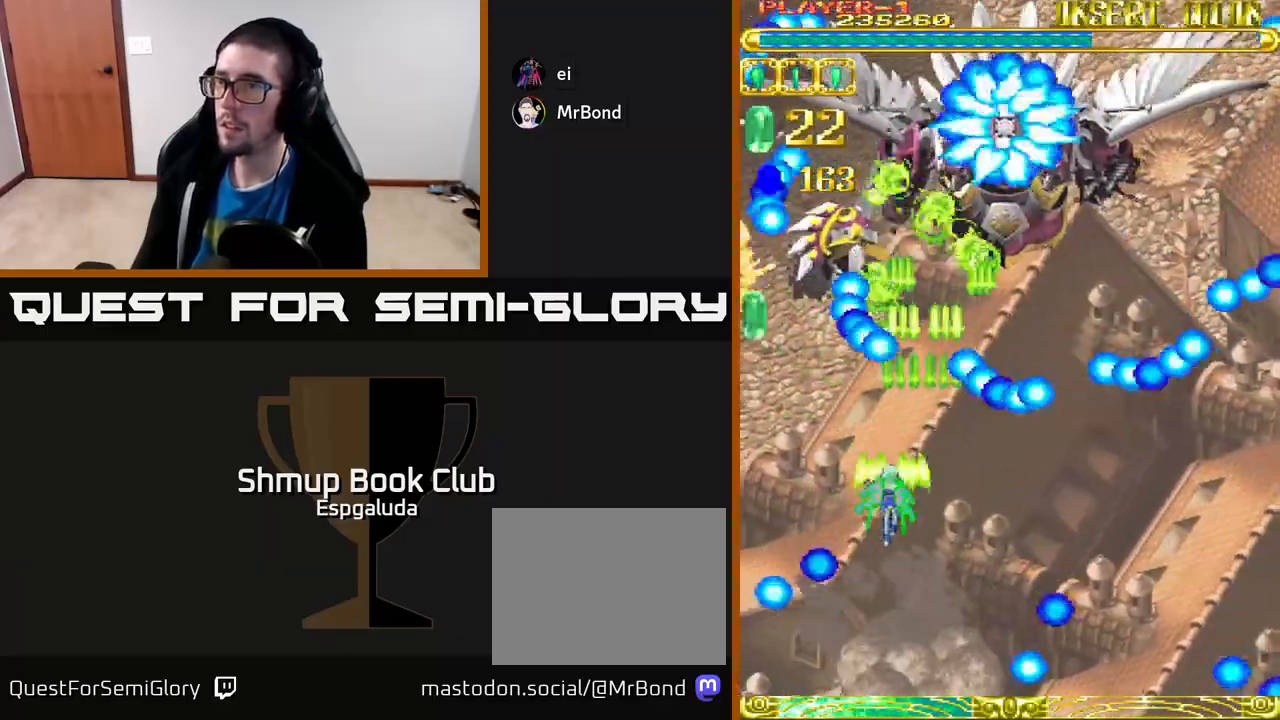
{"buttons": ["A"], "left_stick": "center", "events": [[33, "DPAD_UP", "up"], [150, "DPAD_DOWN", "down"], [150, "DPAD_LEFT", "up"], [317, "DPAD_DOWN", "up"]]}
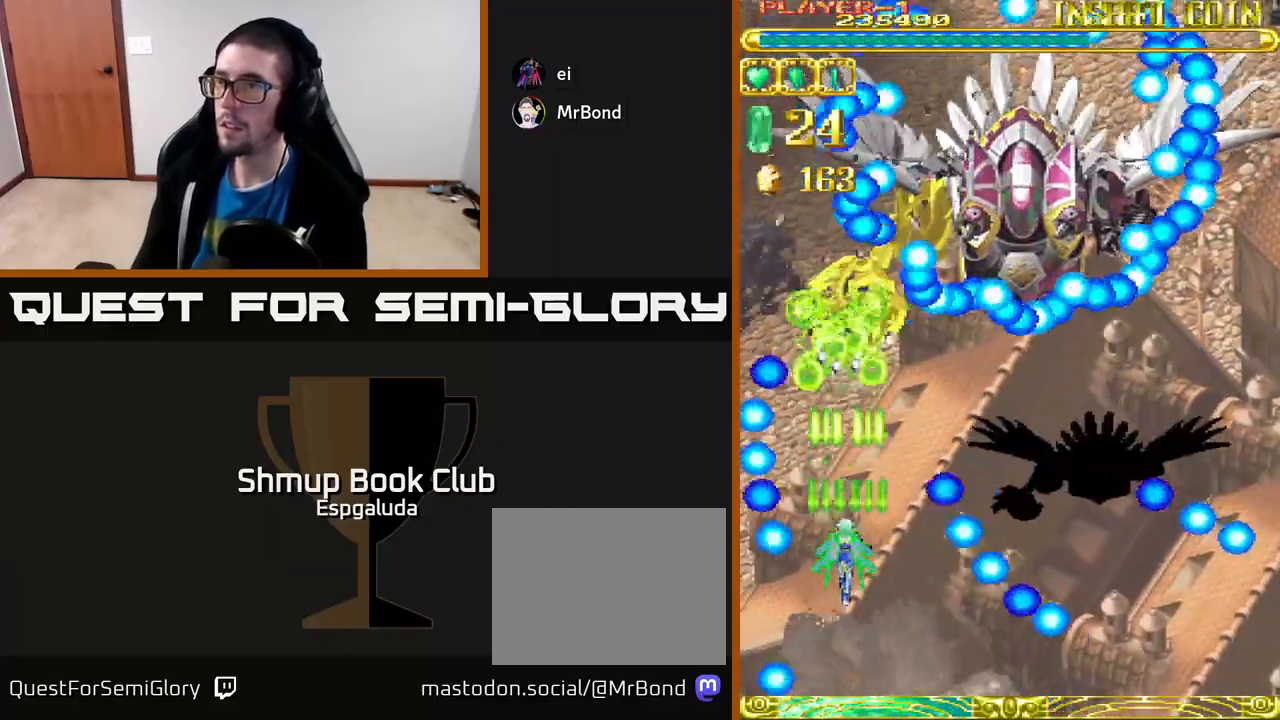
{"buttons": ["A"], "left_stick": "center", "events": []}
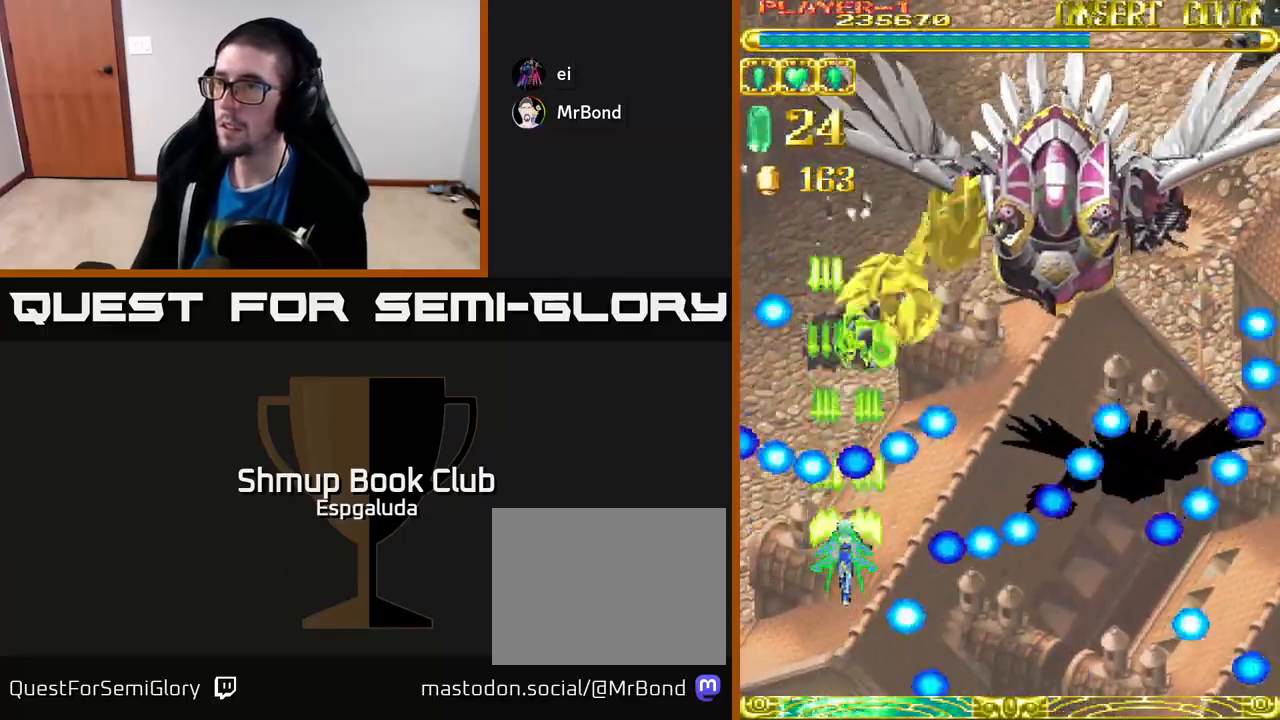
{"buttons": ["A", "DPAD_UP"], "left_stick": "center", "events": [[33, "DPAD_RIGHT", "down"], [183, "DPAD_RIGHT", "up"], [300, "DPAD_DOWN", "down"], [300, "DPAD_RIGHT", "down"], [400, "DPAD_DOWN", "up"], [467, "DPAD_RIGHT", "up"], [467, "DPAD_UP", "down"]]}
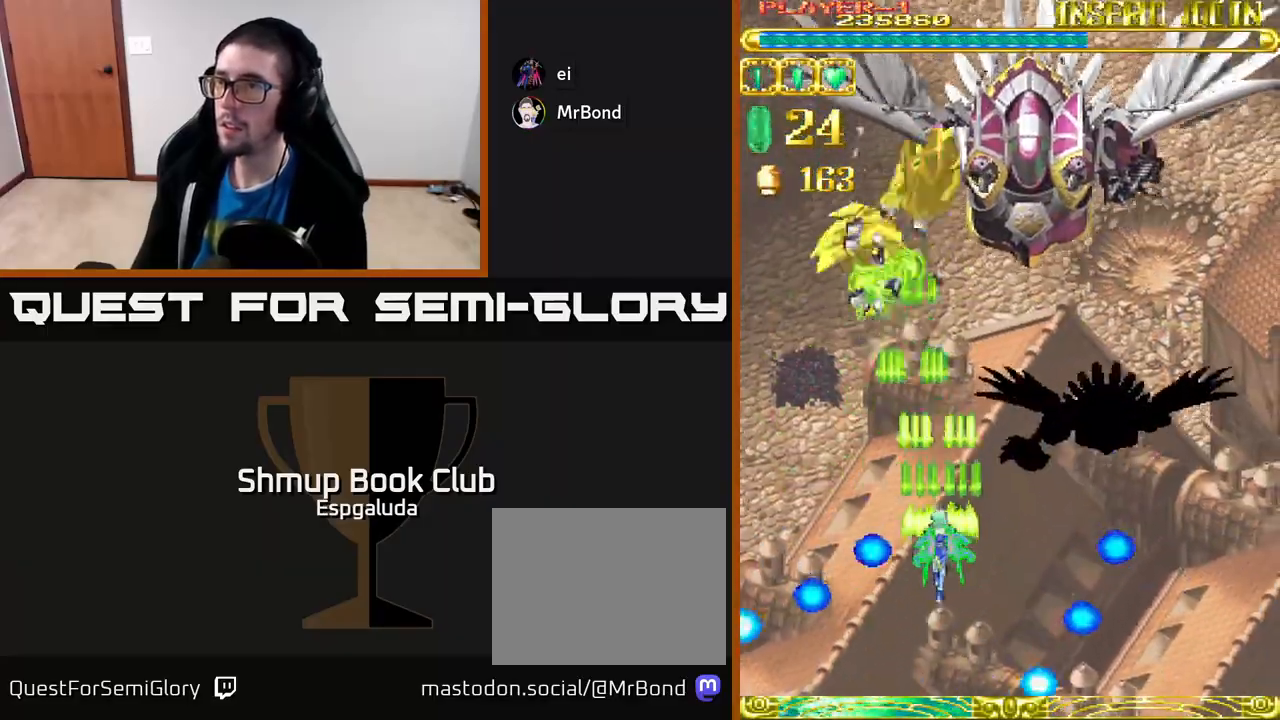
{"buttons": ["A", "DPAD_RIGHT"], "left_stick": "center", "events": [[50, "DPAD_LEFT", "down"], [200, "DPAD_LEFT", "up"], [300, "DPAD_LEFT", "down"], [433, "DPAD_LEFT", "up"], [483, "DPAD_RIGHT", "down"], [500, "DPAD_UP", "up"]]}
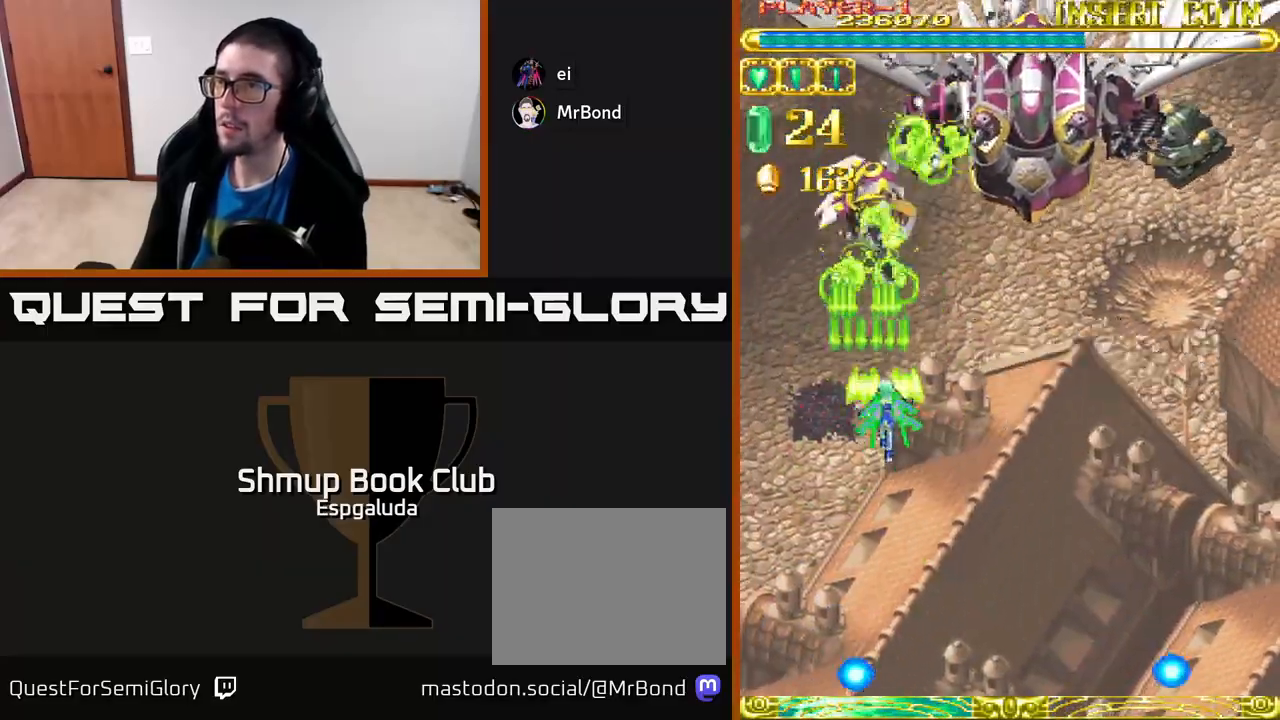
{"buttons": ["A"], "left_stick": "center", "events": [[33, "DPAD_RIGHT", "up"], [367, "DPAD_LEFT", "down"], [450, "DPAD_LEFT", "up"]]}
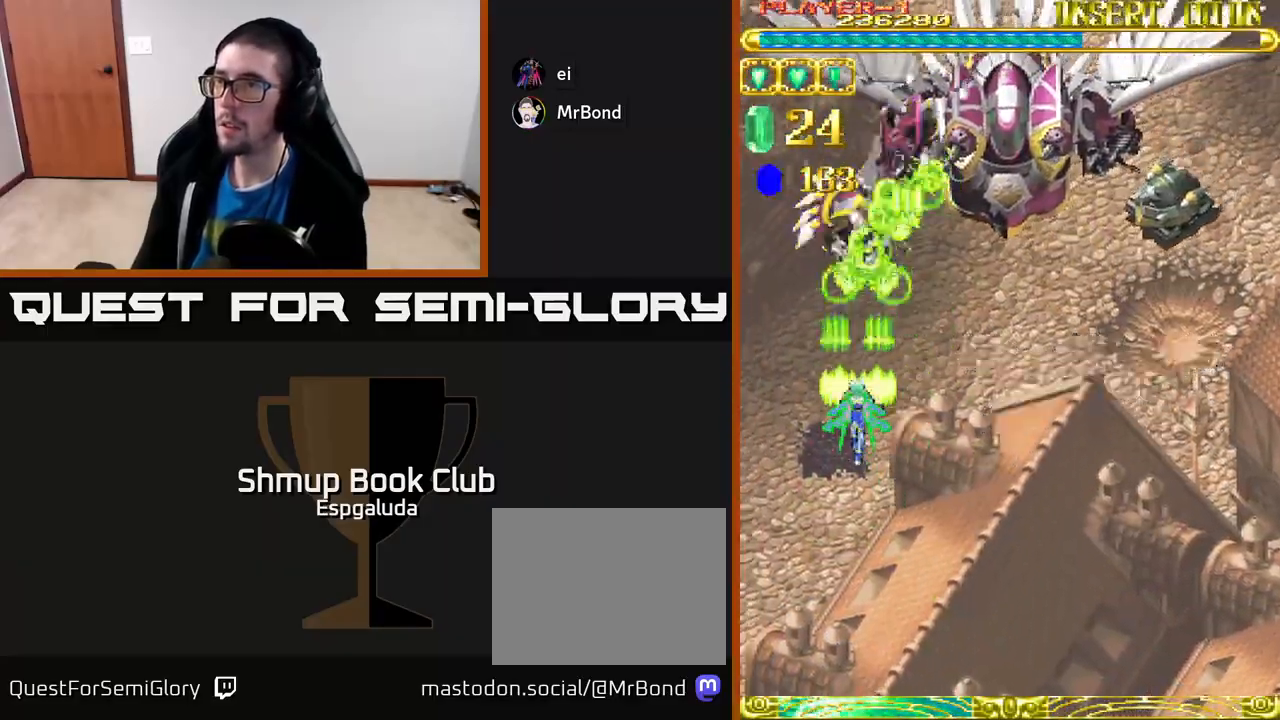
{"buttons": ["A", "DPAD_RIGHT"], "left_stick": "center", "events": [[167, "DPAD_RIGHT", "down"], [183, "DPAD_DOWN", "down"], [283, "DPAD_RIGHT", "up"], [467, "DPAD_RIGHT", "down"], [500, "DPAD_DOWN", "up"]]}
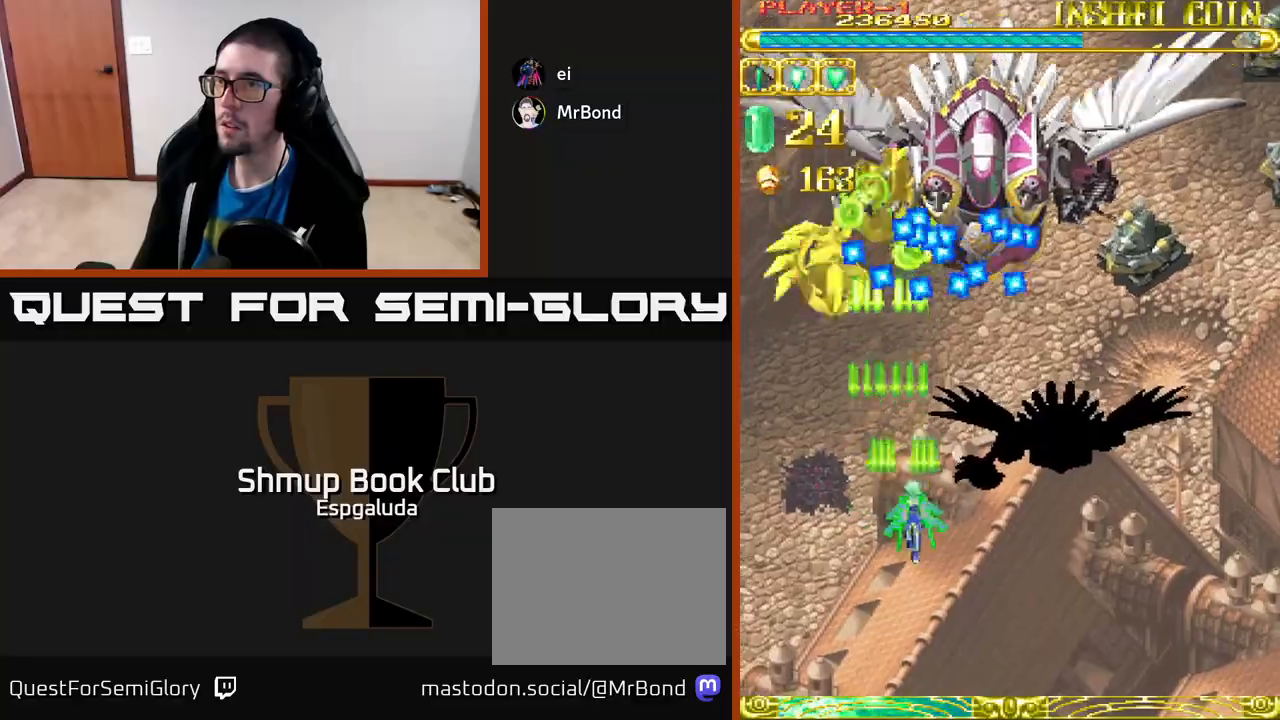
{"buttons": ["A", "DPAD_RIGHT"], "left_stick": "center", "events": []}
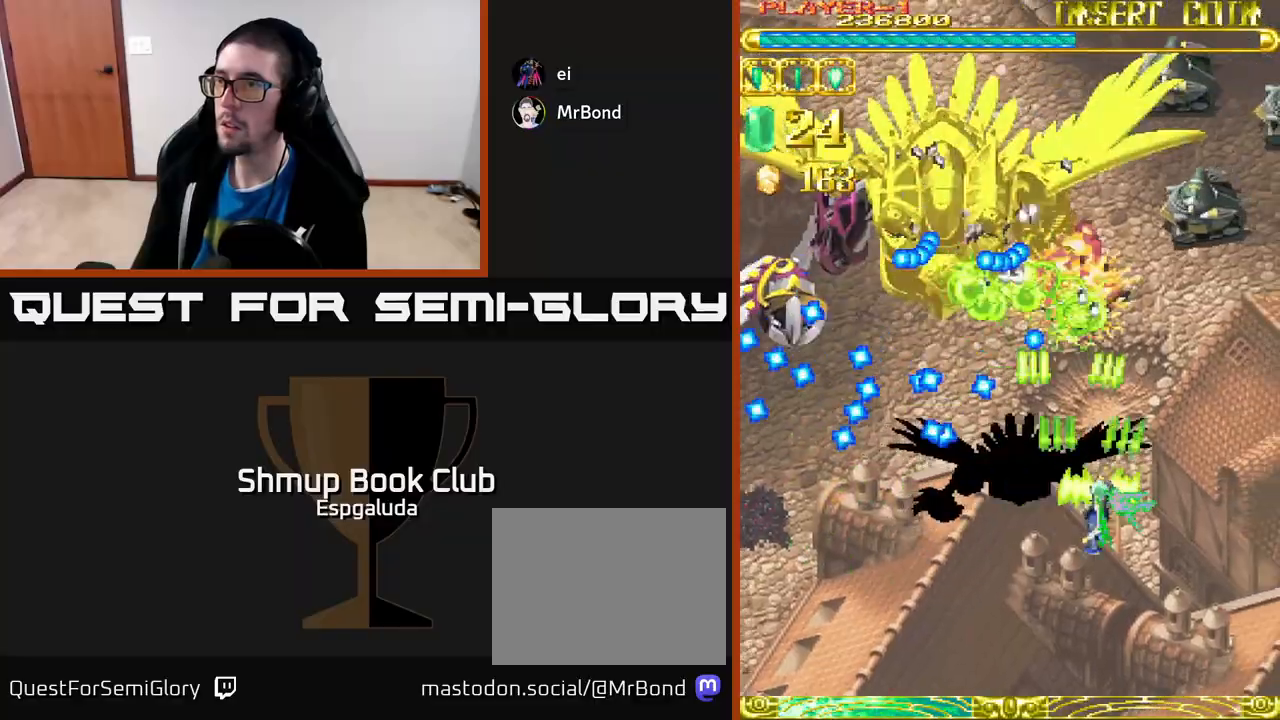
{"buttons": ["A", "DPAD_LEFT"], "left_stick": "center", "events": [[433, "DPAD_RIGHT", "up"], [450, "DPAD_LEFT", "down"]]}
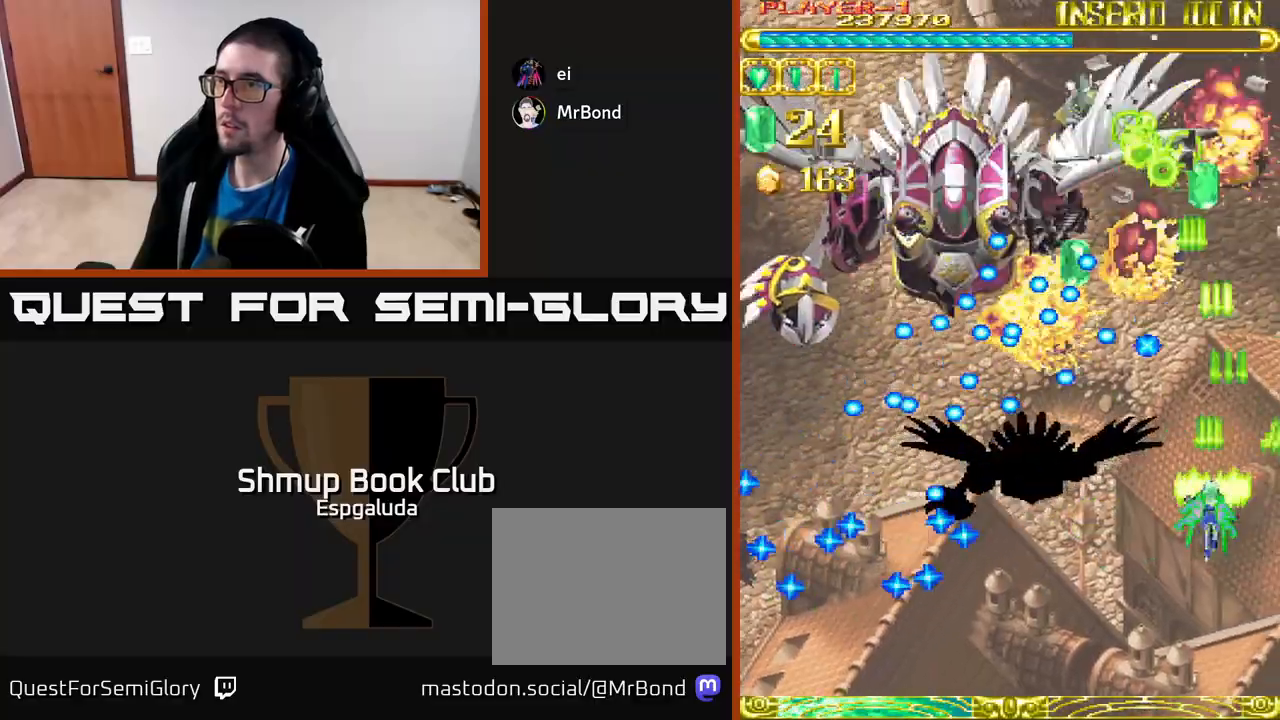
{"buttons": ["A", "DPAD_LEFT"], "left_stick": "center", "events": [[117, "DPAD_DOWN", "down"], [483, "DPAD_DOWN", "up"]]}
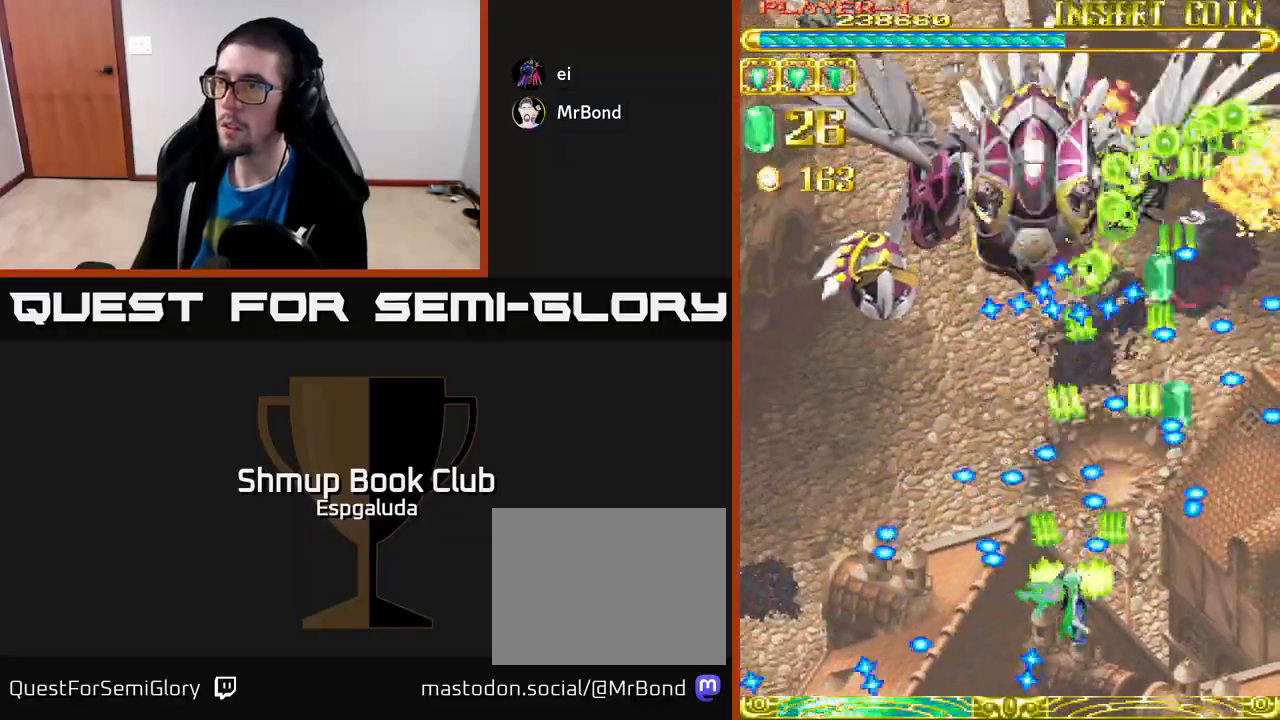
{"buttons": ["A", "DPAD_LEFT"], "left_stick": "center", "events": [[17, "DPAD_UP", "down"], [167, "DPAD_UP", "up"]]}
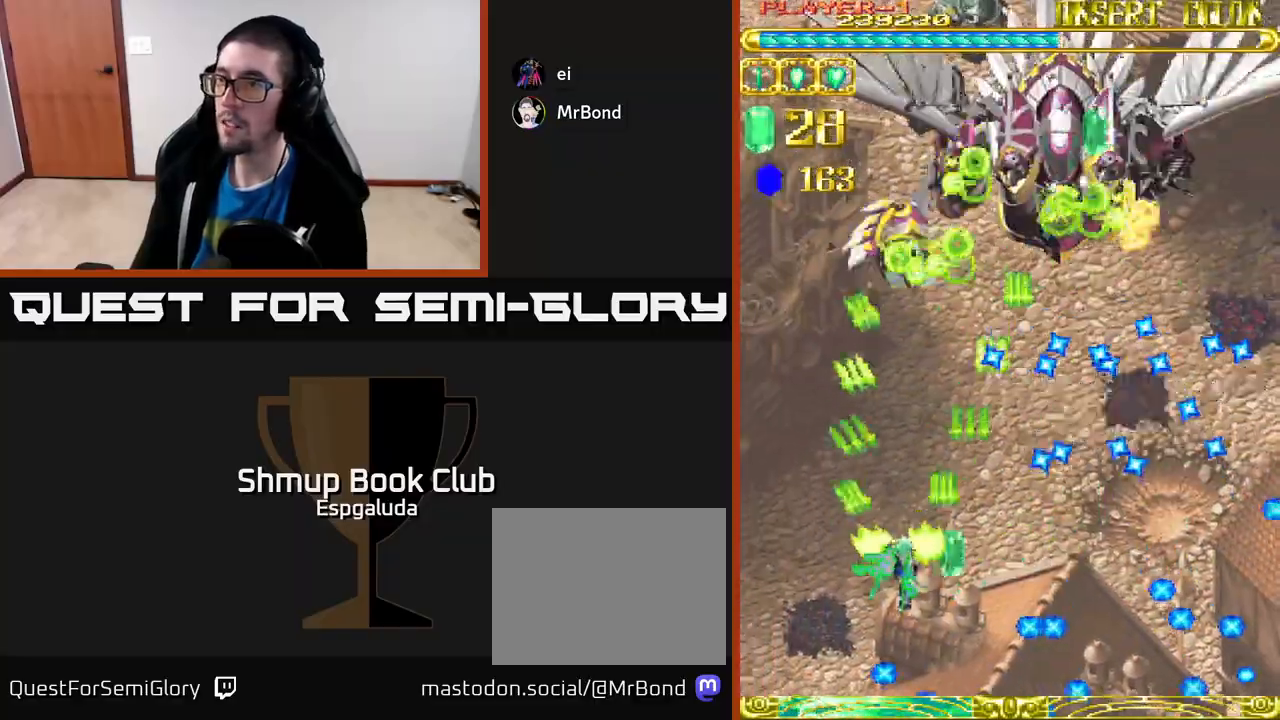
{"buttons": ["A", "DPAD_UP"], "left_stick": "center", "events": [[100, "DPAD_UP", "down"], [117, "DPAD_LEFT", "up"], [383, "X", "down"], [483, "X", "up"]]}
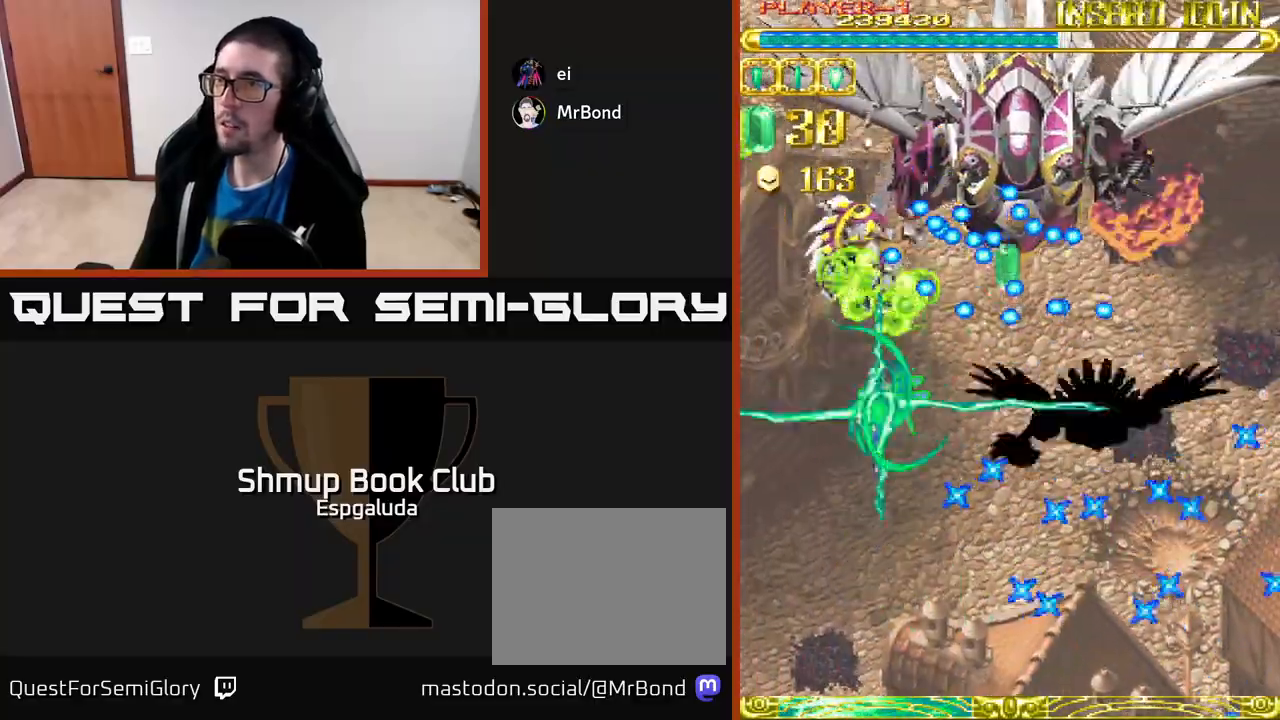
{"buttons": ["A"], "left_stick": "center"}
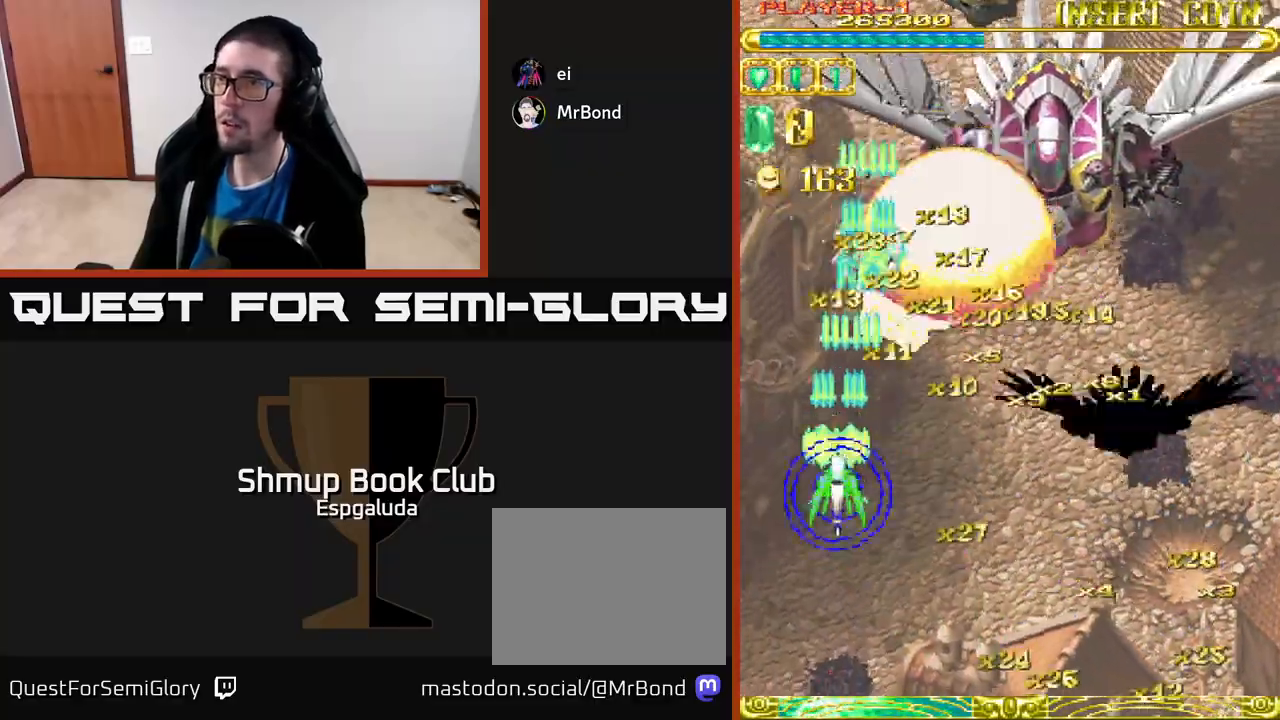
{"buttons": ["A", "DPAD_UP", "DPAD_RIGHT"], "left_stick": "center", "events": [[250, "DPAD_RIGHT", "down"], [267, "X", "down"], [350, "DPAD_UP", "down"], [367, "X", "up"], [417, "A", "up"], [500, "A", "down"]]}
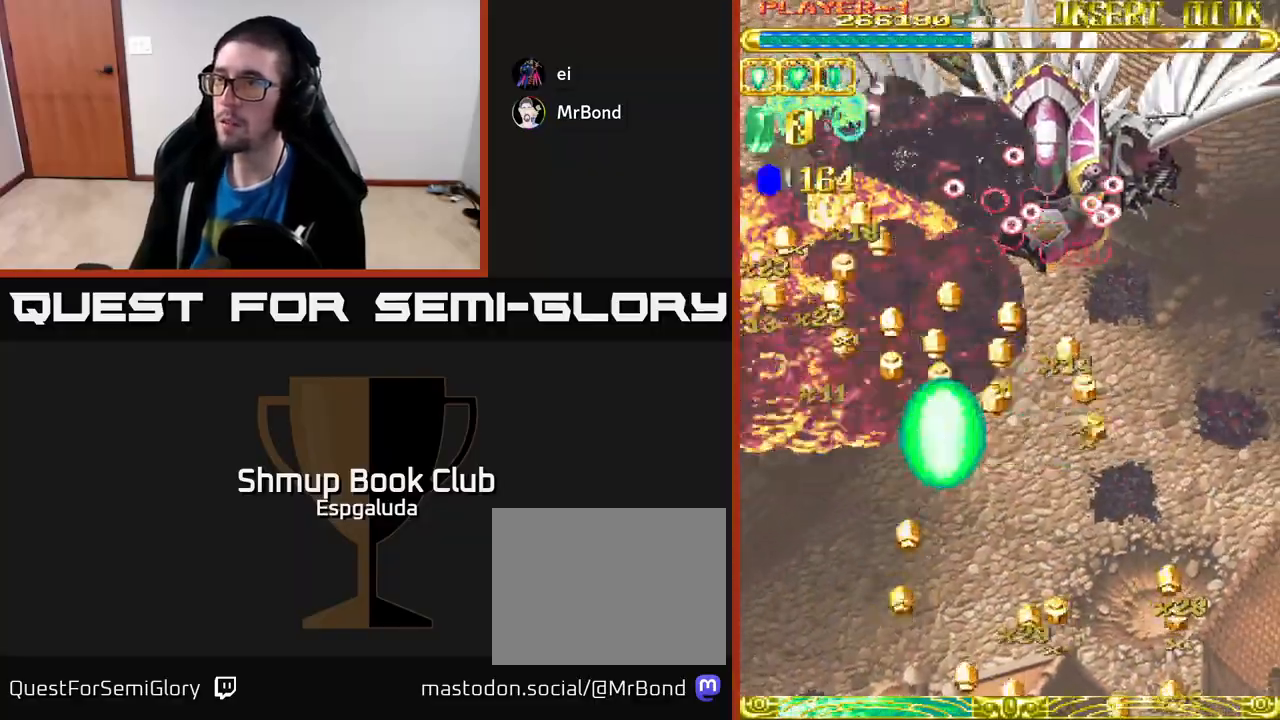
{"buttons": ["A", "DPAD_UP", "DPAD_LEFT"], "left_stick": "center", "events": [[67, "DPAD_UP", "up"], [417, "DPAD_RIGHT", "up"], [467, "DPAD_LEFT", "down"], [500, "DPAD_UP", "down"]]}
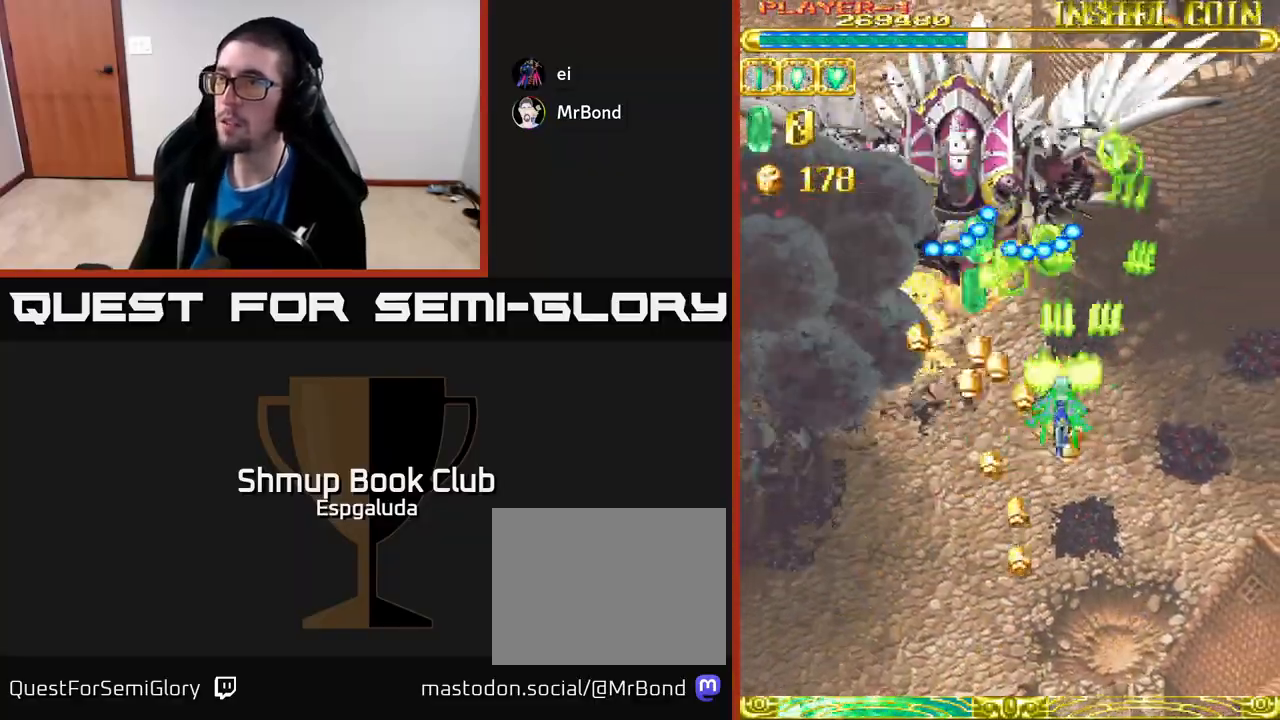
{"buttons": ["A", "DPAD_DOWN"], "left_stick": "center", "events": [[183, "DPAD_LEFT", "up"], [217, "DPAD_UP", "up"], [267, "DPAD_DOWN", "down"]]}
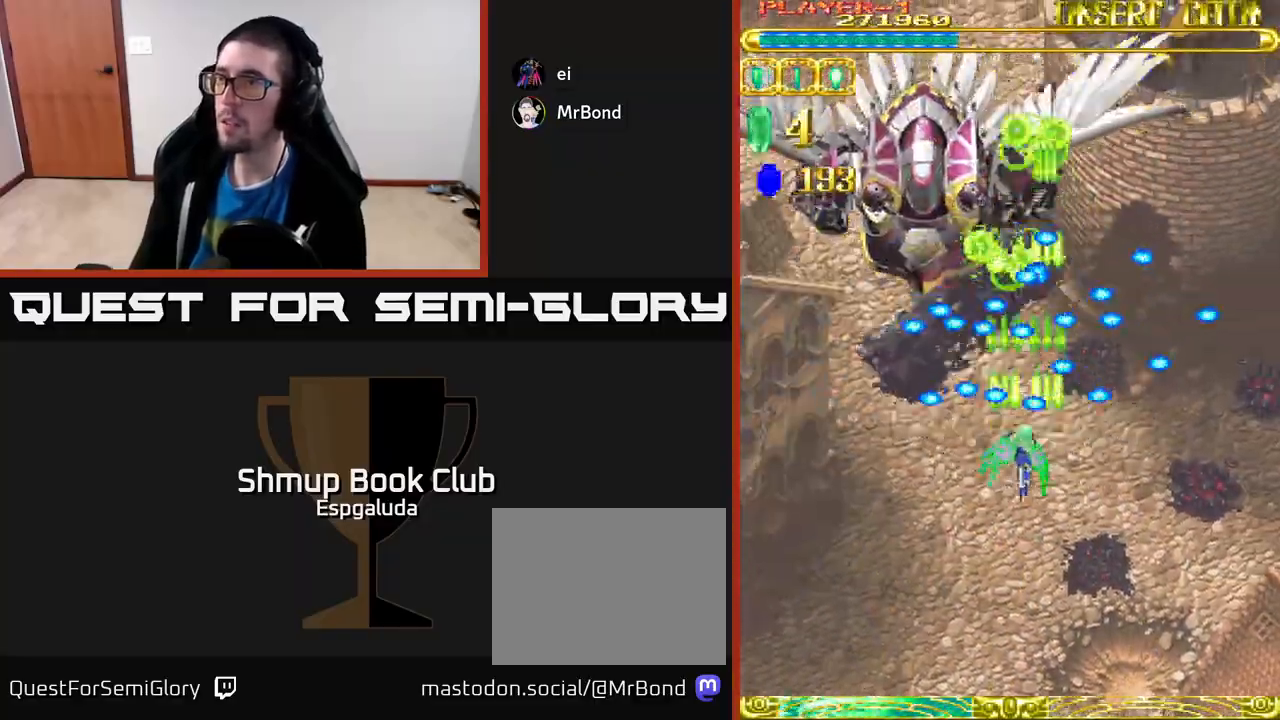
{"buttons": ["A"], "left_stick": "center", "events": [[200, "DPAD_LEFT", "down"], [267, "DPAD_DOWN", "up"], [350, "DPAD_LEFT", "up"]]}
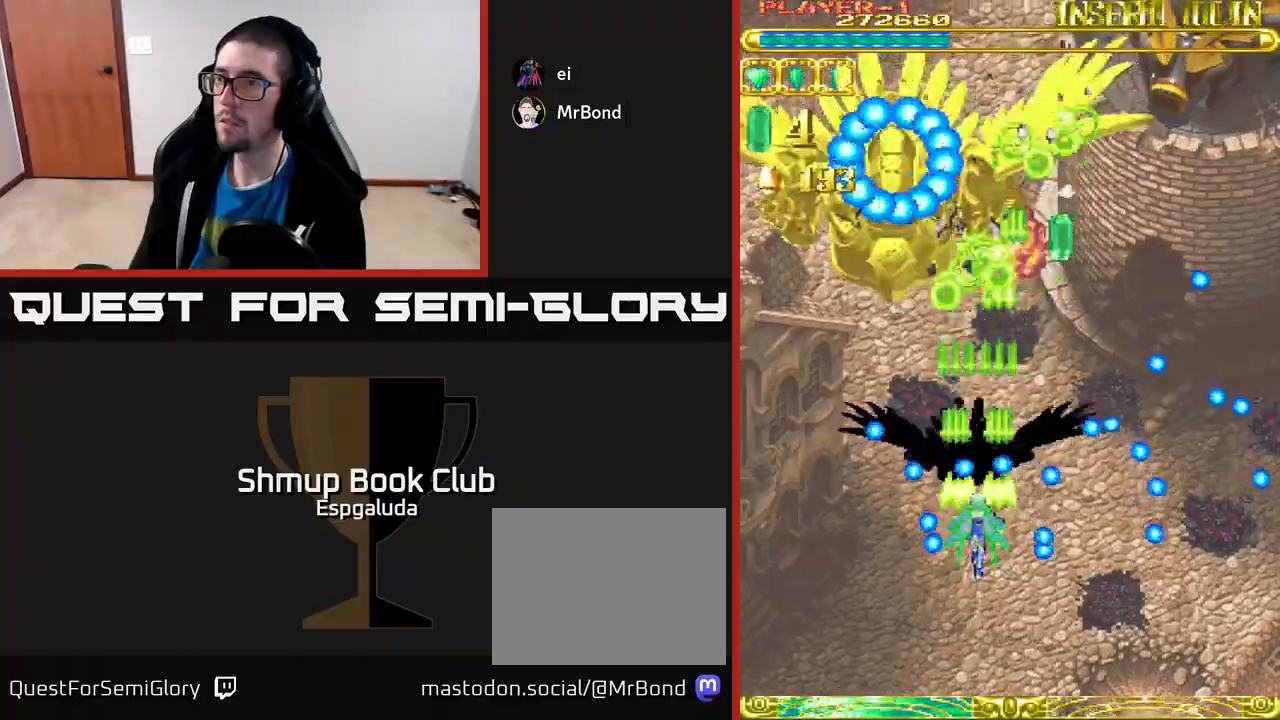
{"buttons": ["A", "DPAD_DOWN", "DPAD_LEFT"], "left_stick": "center", "events": [[100, "DPAD_LEFT", "down"], [167, "DPAD_UP", "down"], [200, "DPAD_LEFT", "up"], [233, "DPAD_RIGHT", "down"], [350, "DPAD_RIGHT", "up"], [383, "DPAD_LEFT", "down"], [467, "DPAD_UP", "up"], [500, "DPAD_DOWN", "down"]]}
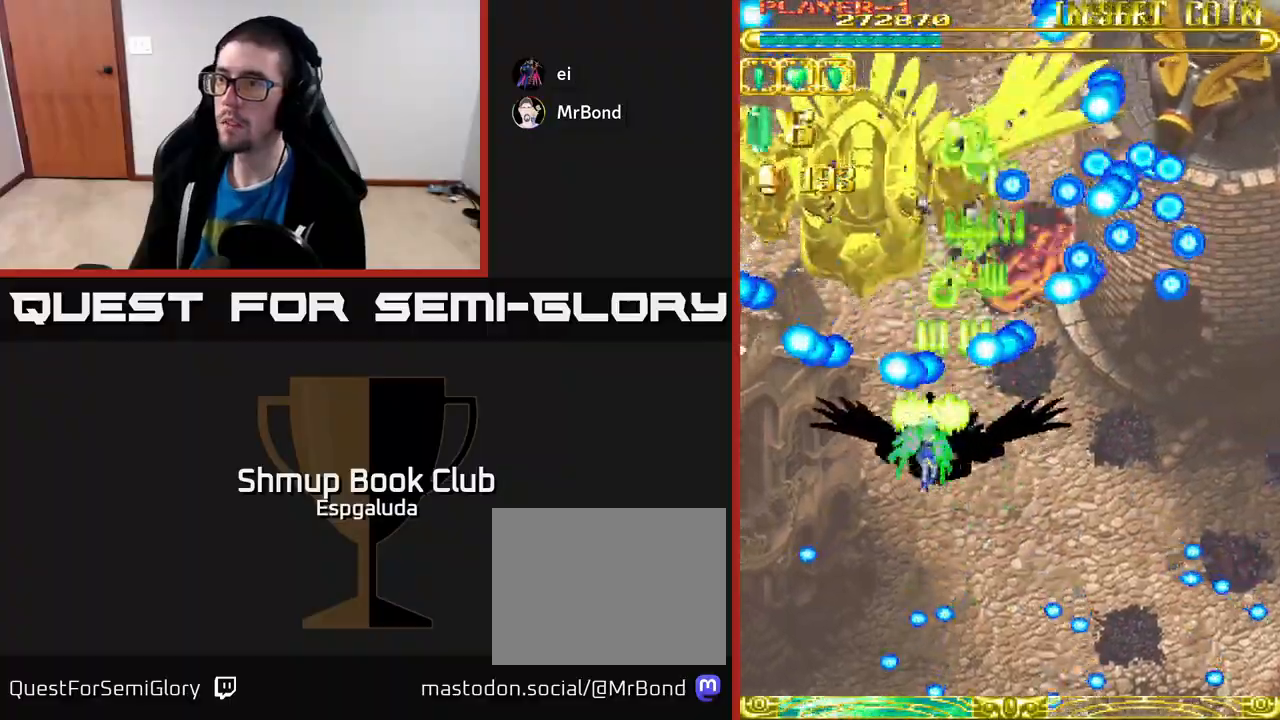
{"buttons": ["A", "DPAD_RIGHT"], "left_stick": "center", "events": [[33, "DPAD_LEFT", "up"], [417, "DPAD_RIGHT", "down"], [483, "DPAD_DOWN", "up"]]}
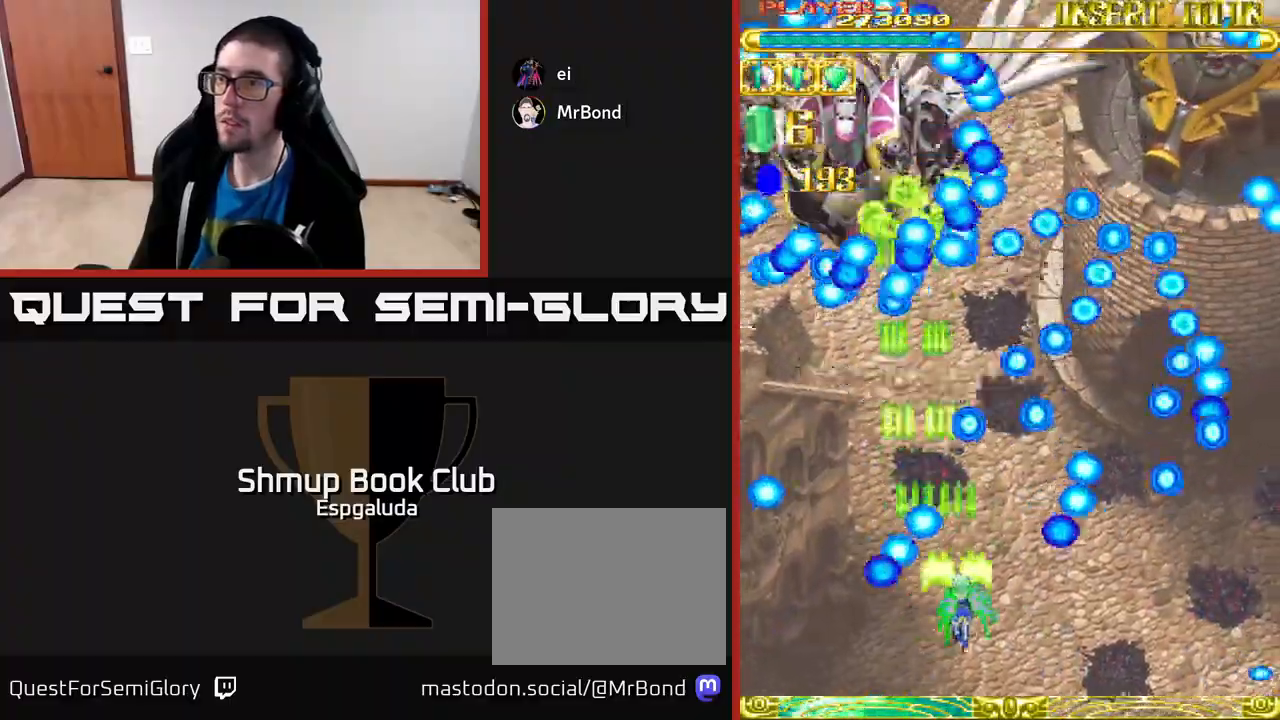
{"buttons": ["A", "DPAD_DOWN"], "left_stick": "center", "events": [[83, "DPAD_UP", "down"], [117, "DPAD_RIGHT", "up"], [150, "DPAD_UP", "up"], [400, "DPAD_DOWN", "down"]]}
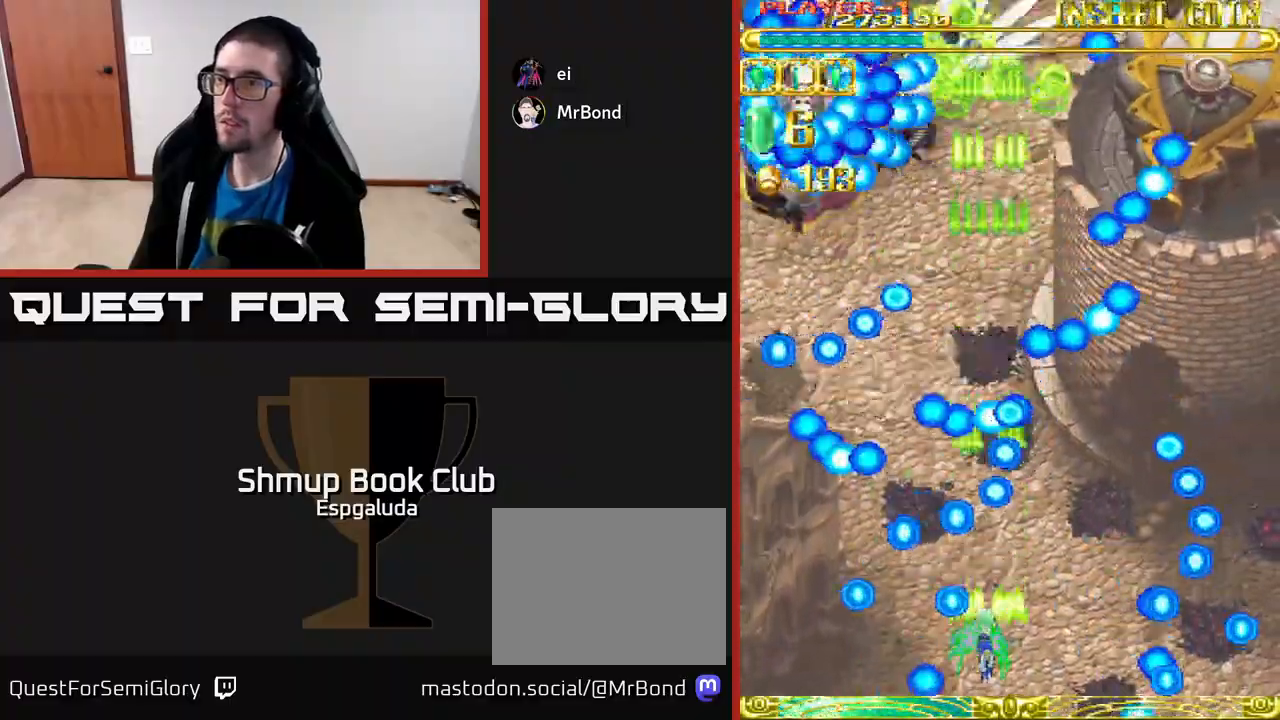
{"buttons": ["A"], "left_stick": "center", "events": [[33, "DPAD_DOWN", "up"]]}